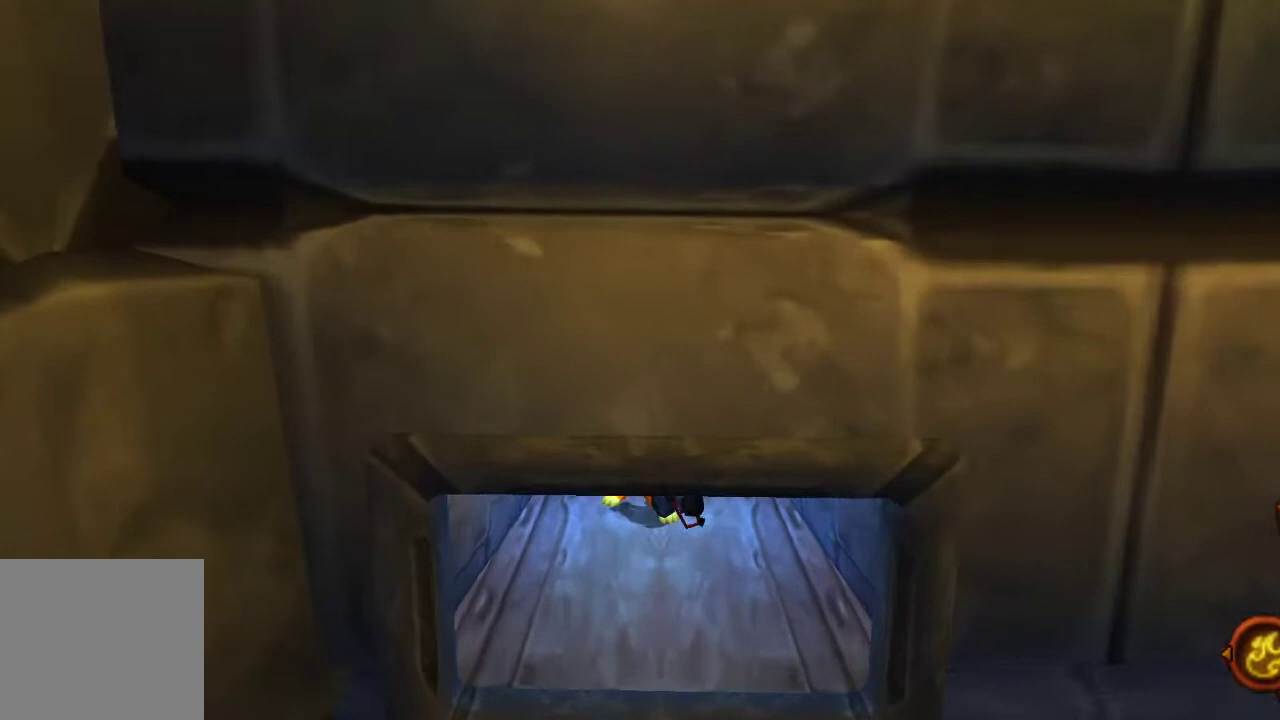
Gameplay with a controller (PlayStation layout); each line is a JSON object with the inputs held at the frame after it. "events" lists button and stick changes between this image and that frame as [ms after this image, input, new state], when the widget could be followed in between.
{"buttons": [], "left_stick": "center", "right_stick": "center"}
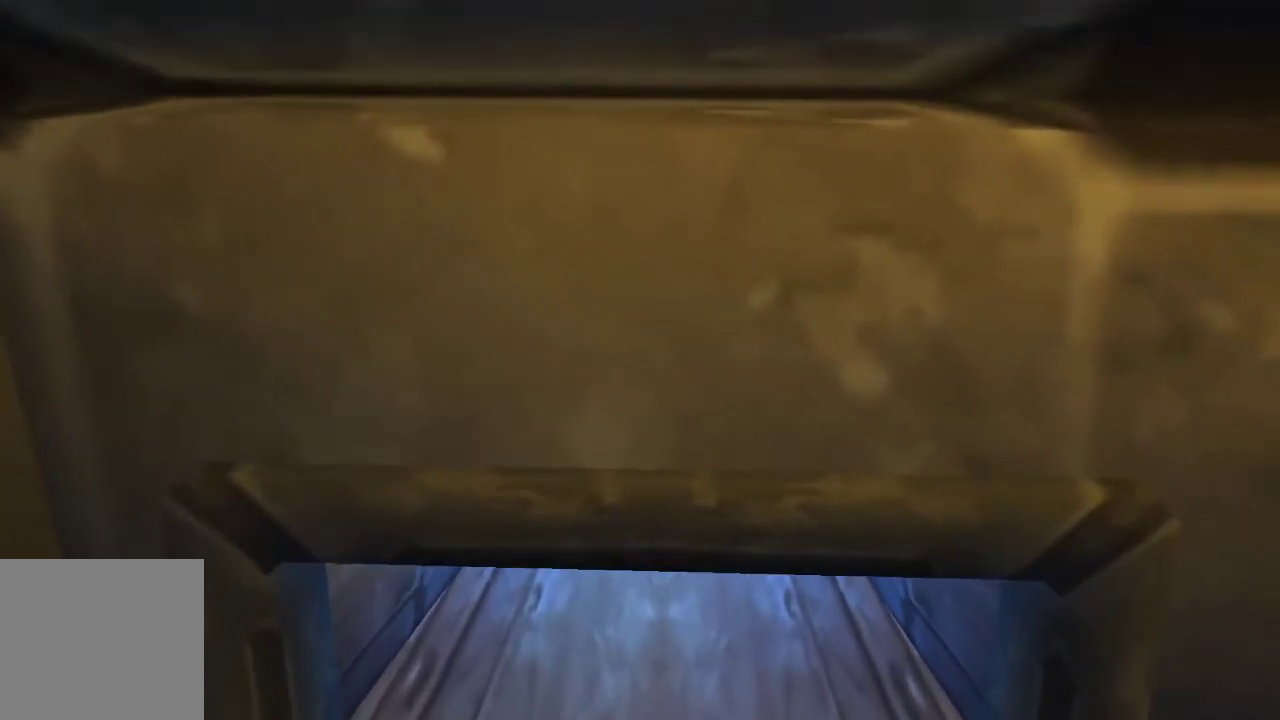
{"buttons": [], "left_stick": "center", "right_stick": "center", "events": [[67, "left_stick", "up"], [367, "left_stick", "center"]]}
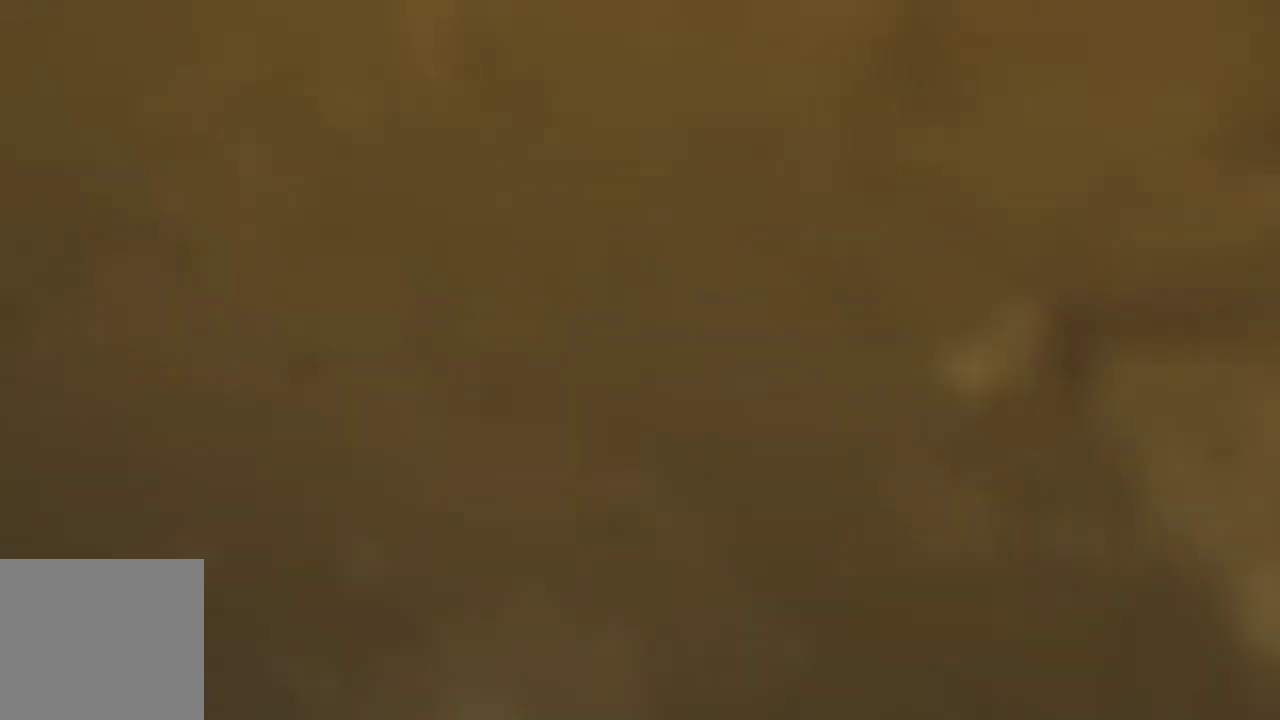
{"buttons": [], "left_stick": "up", "right_stick": "center", "events": [[200, "left_stick", "up"]]}
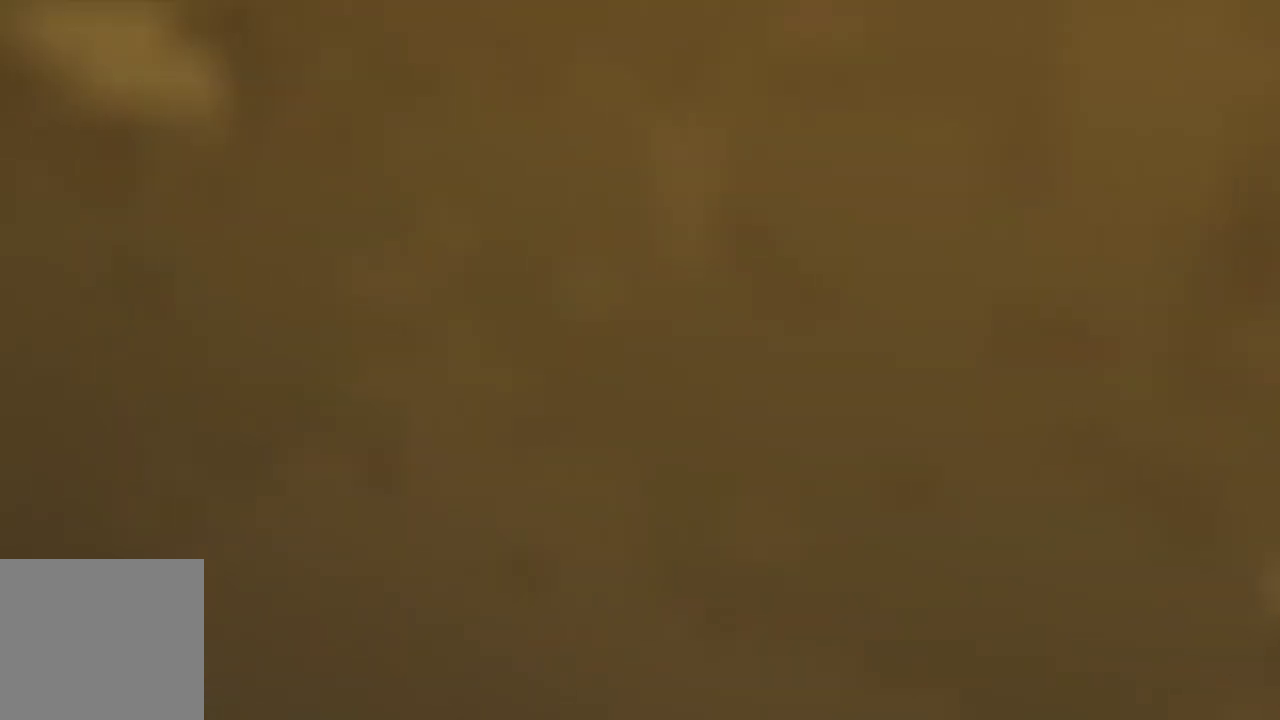
{"buttons": [], "left_stick": "up-left", "right_stick": "center", "events": [[400, "left_stick", "up-left"]]}
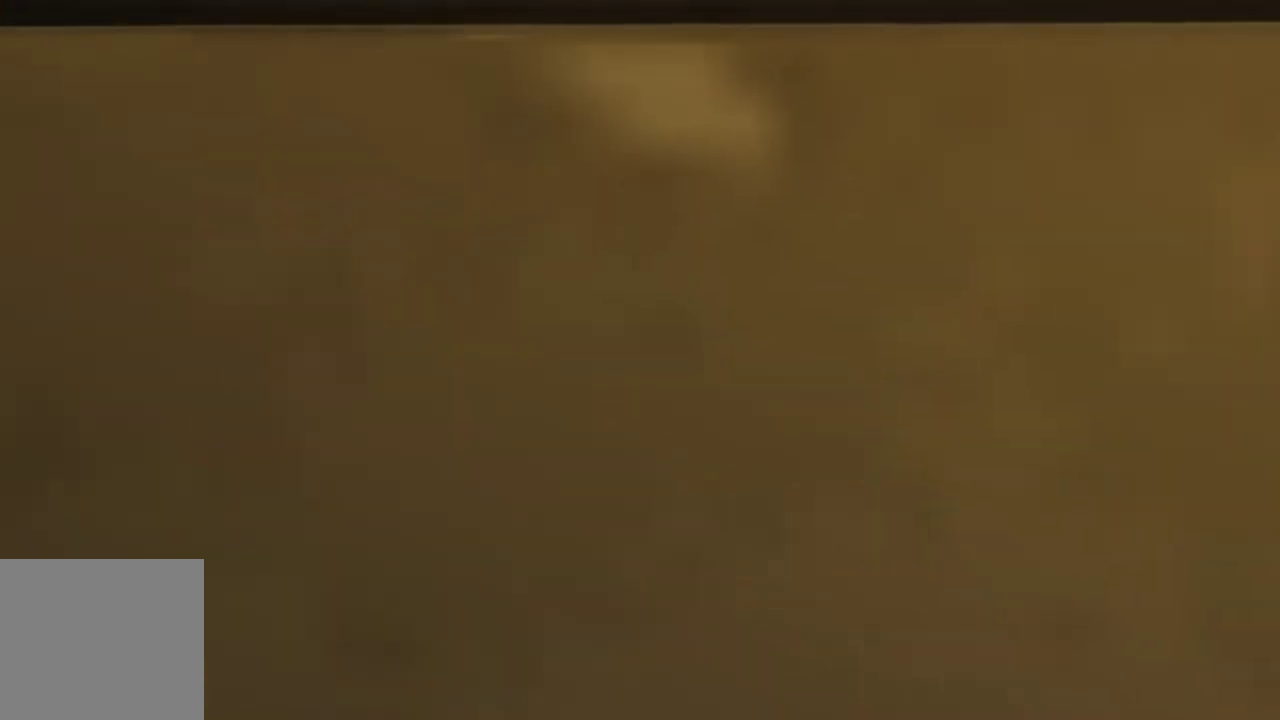
{"buttons": [], "left_stick": "left", "right_stick": "center", "events": [[367, "left_stick", "left"]]}
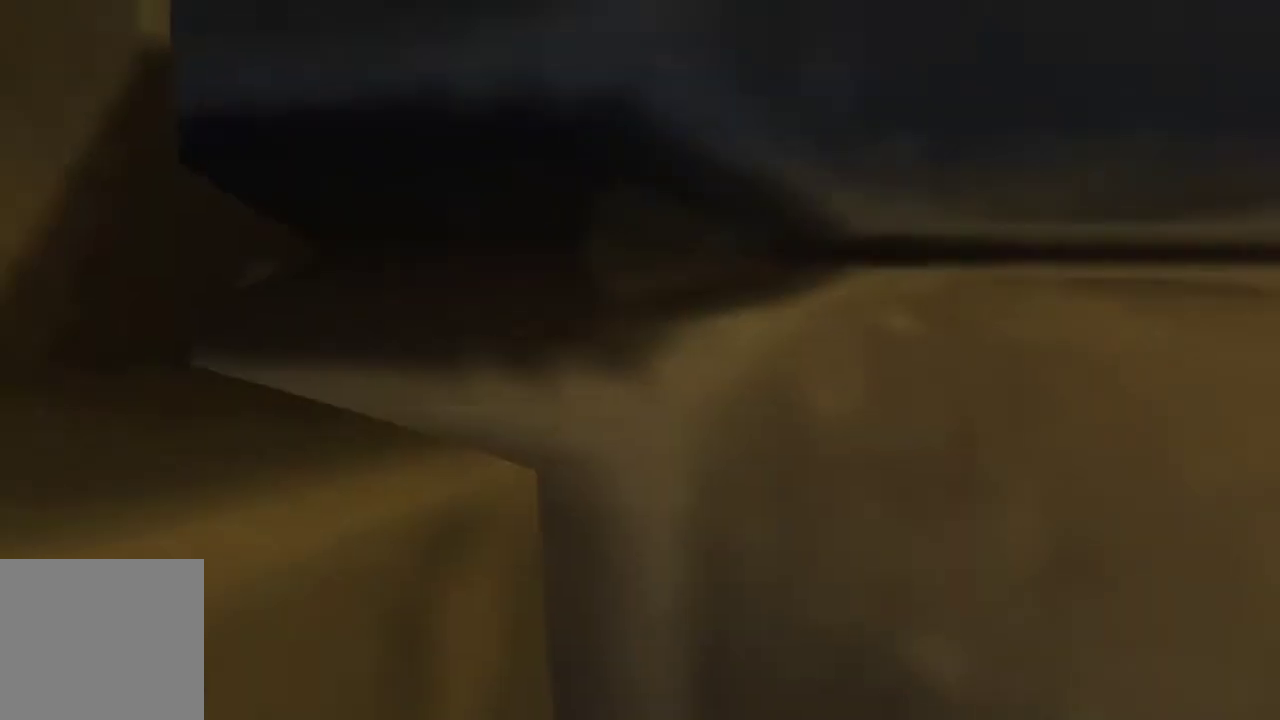
{"buttons": [], "left_stick": "up-left", "right_stick": "center", "events": [[400, "left_stick", "up-left"]]}
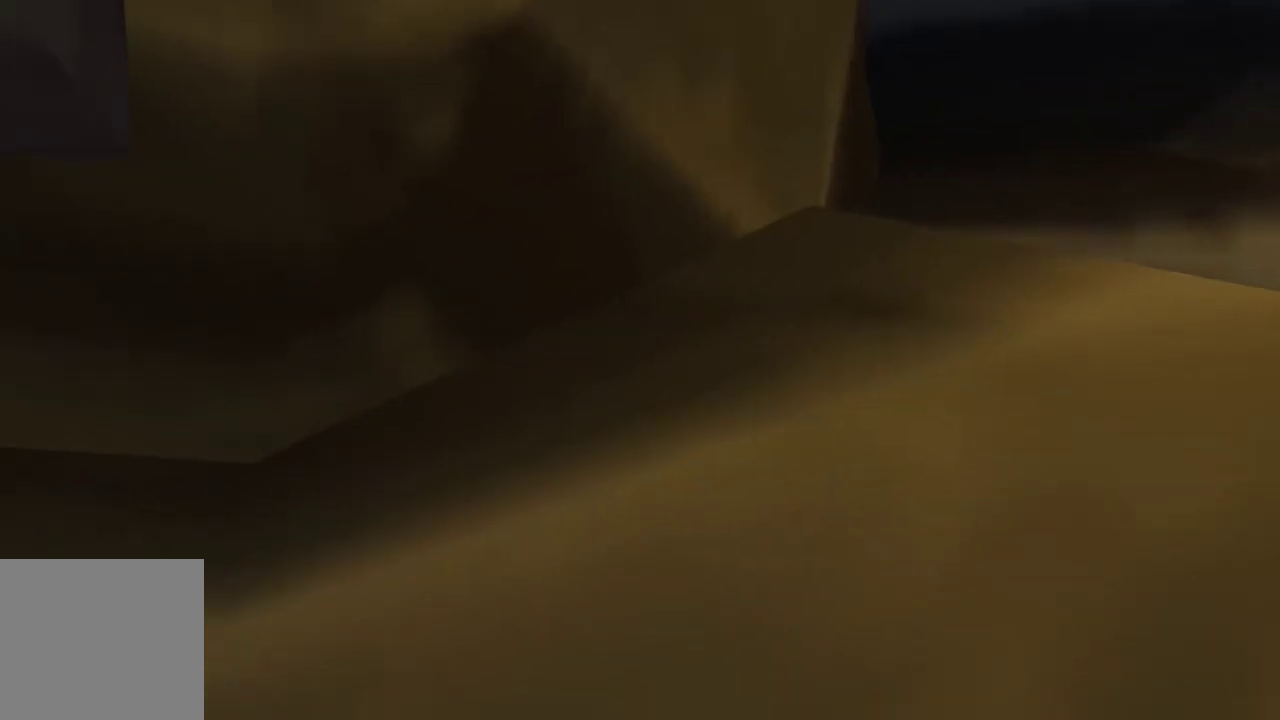
{"buttons": [], "left_stick": "up-left", "right_stick": "center", "events": []}
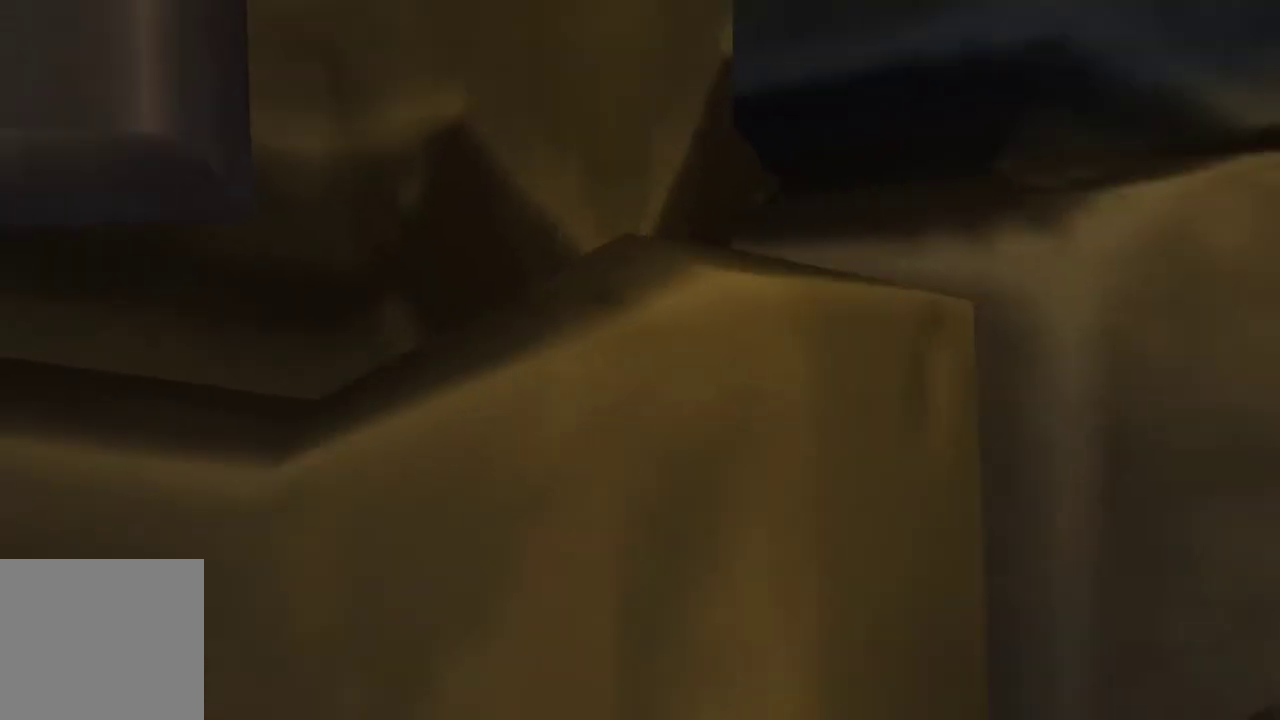
{"buttons": [], "left_stick": "center", "right_stick": "center", "events": [[133, "left_stick", "center"]]}
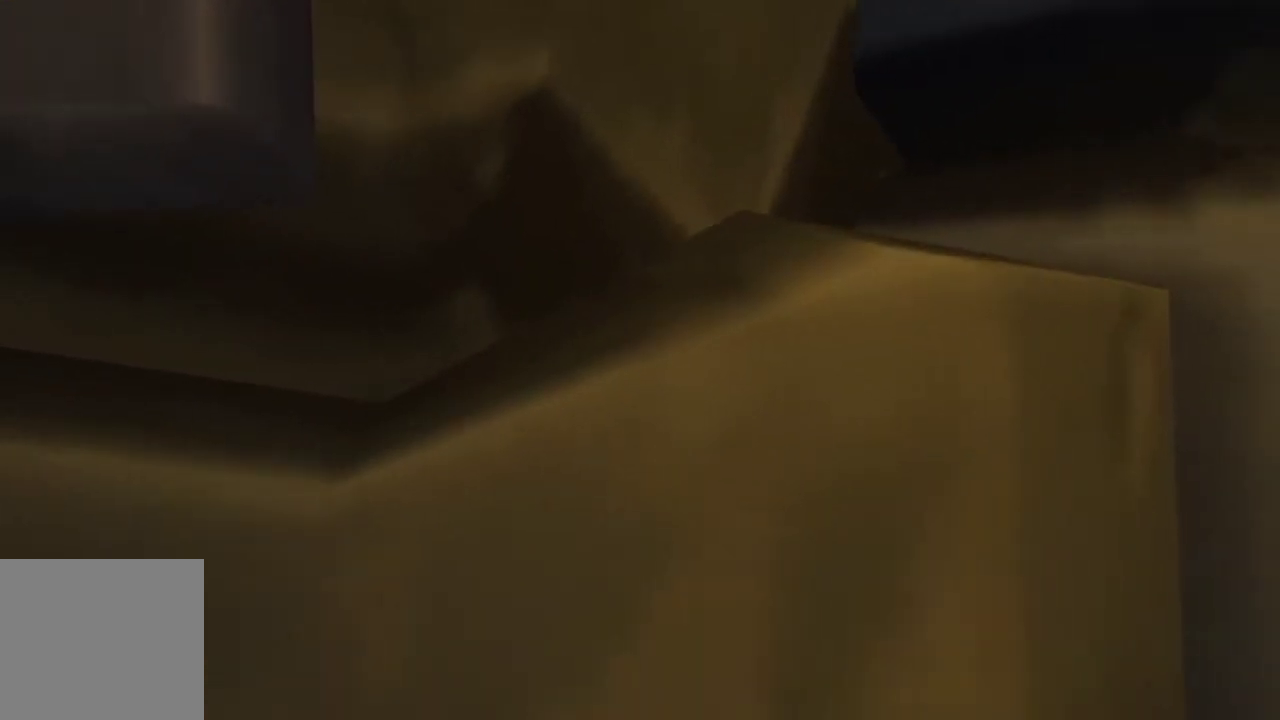
{"buttons": [], "left_stick": "center", "right_stick": "center", "events": []}
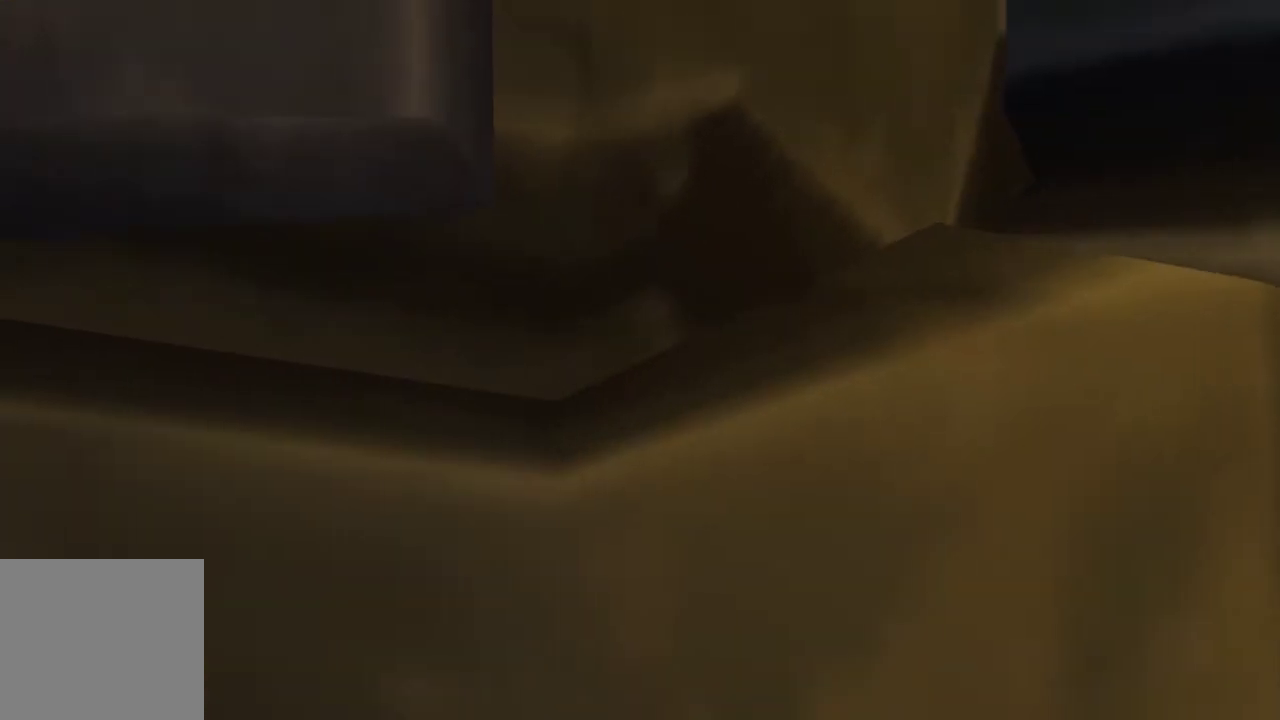
{"buttons": [], "left_stick": "center", "right_stick": "center", "events": []}
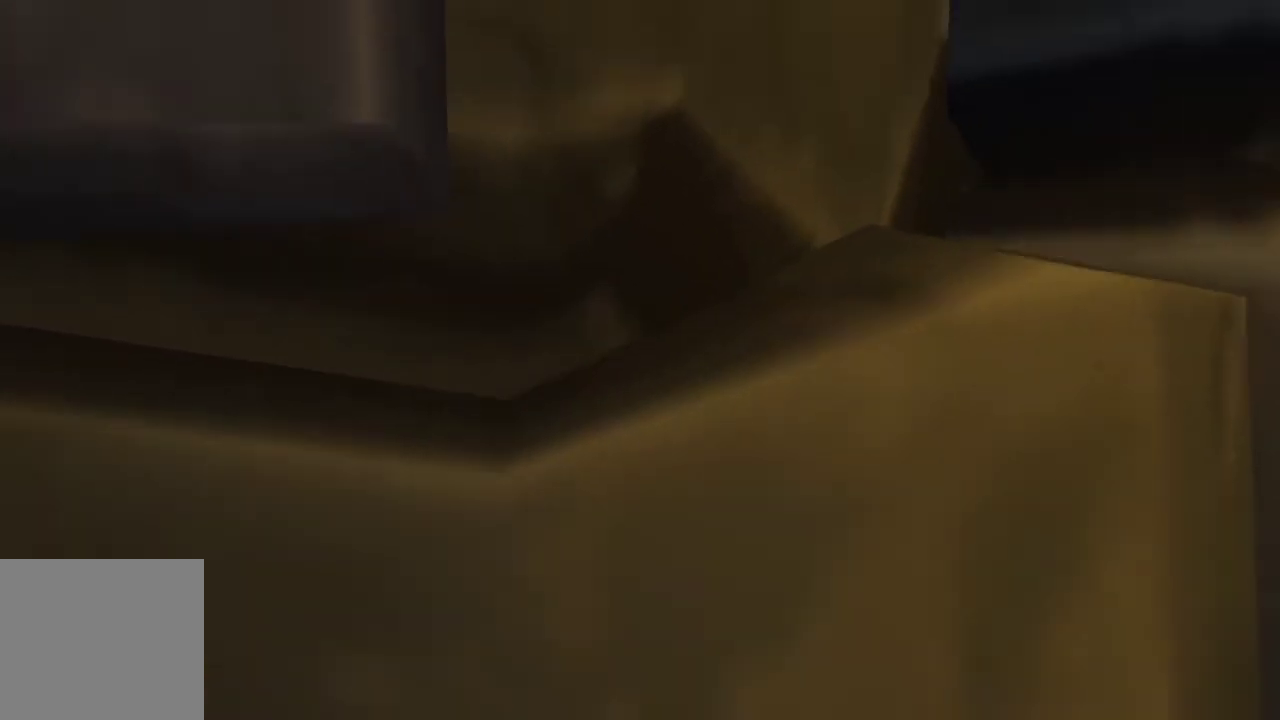
{"buttons": [], "left_stick": "center", "right_stick": "center", "events": []}
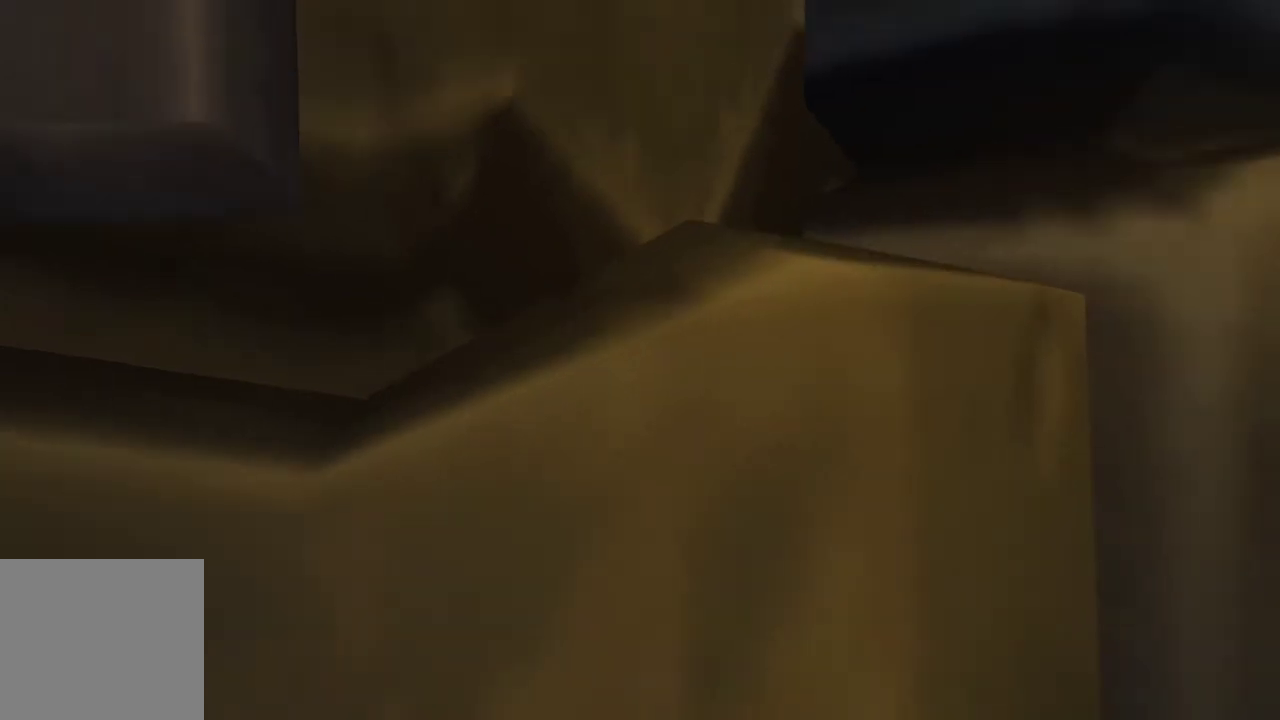
{"buttons": [], "left_stick": "center", "right_stick": "center", "events": []}
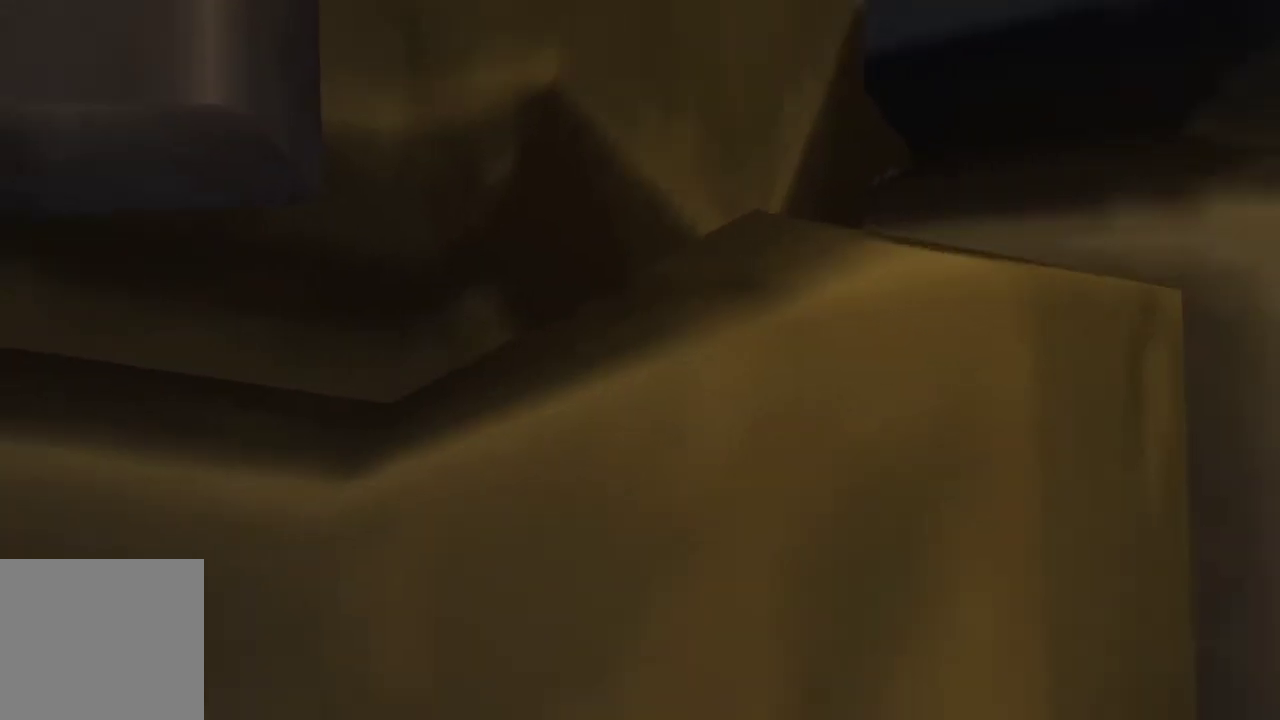
{"buttons": ["TRIANGLE"], "left_stick": "center", "right_stick": "center", "events": [[400, "TRIANGLE", "down"]]}
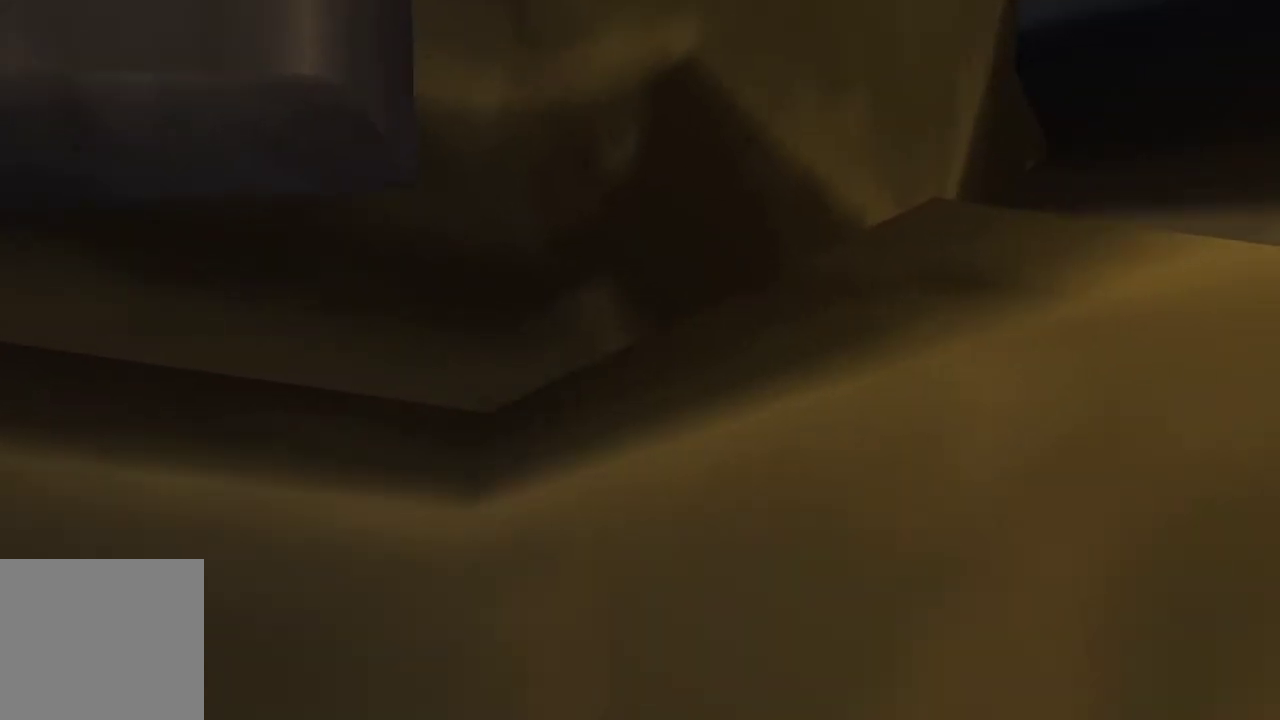
{"buttons": [], "left_stick": "center", "right_stick": "center", "events": [[133, "TRIANGLE", "up"]]}
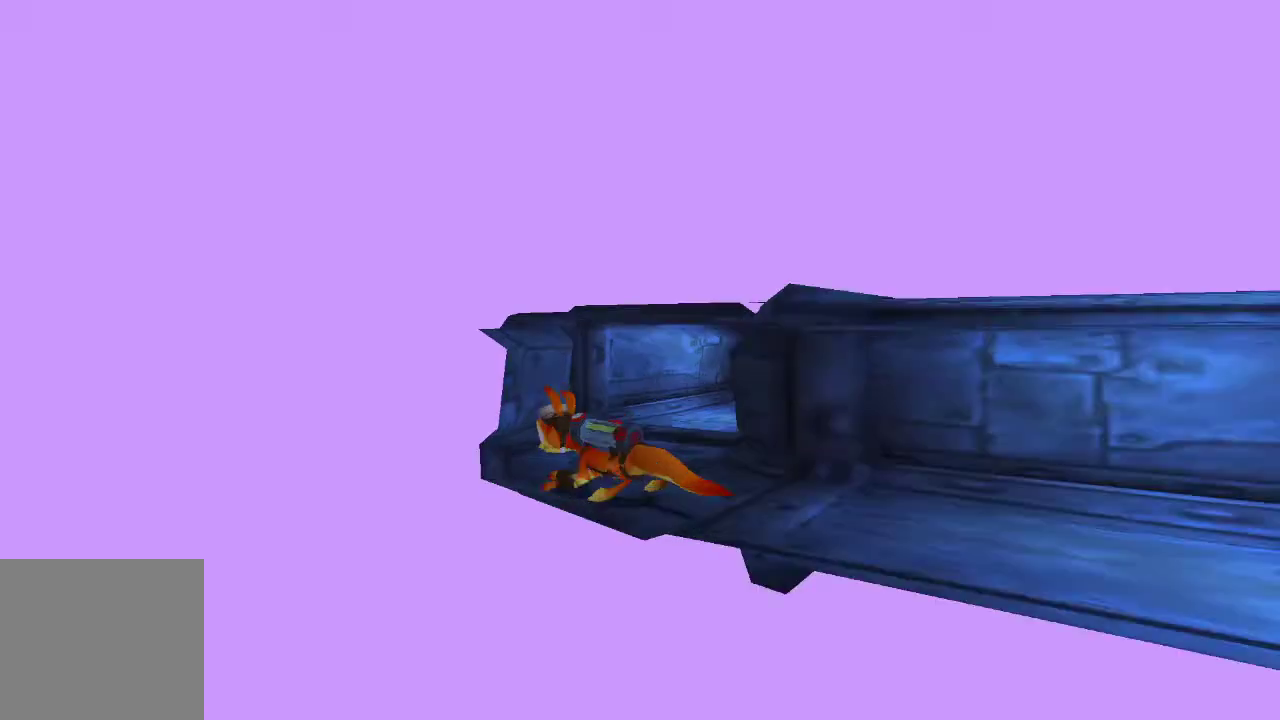
{"buttons": [], "left_stick": "center", "right_stick": "center", "events": []}
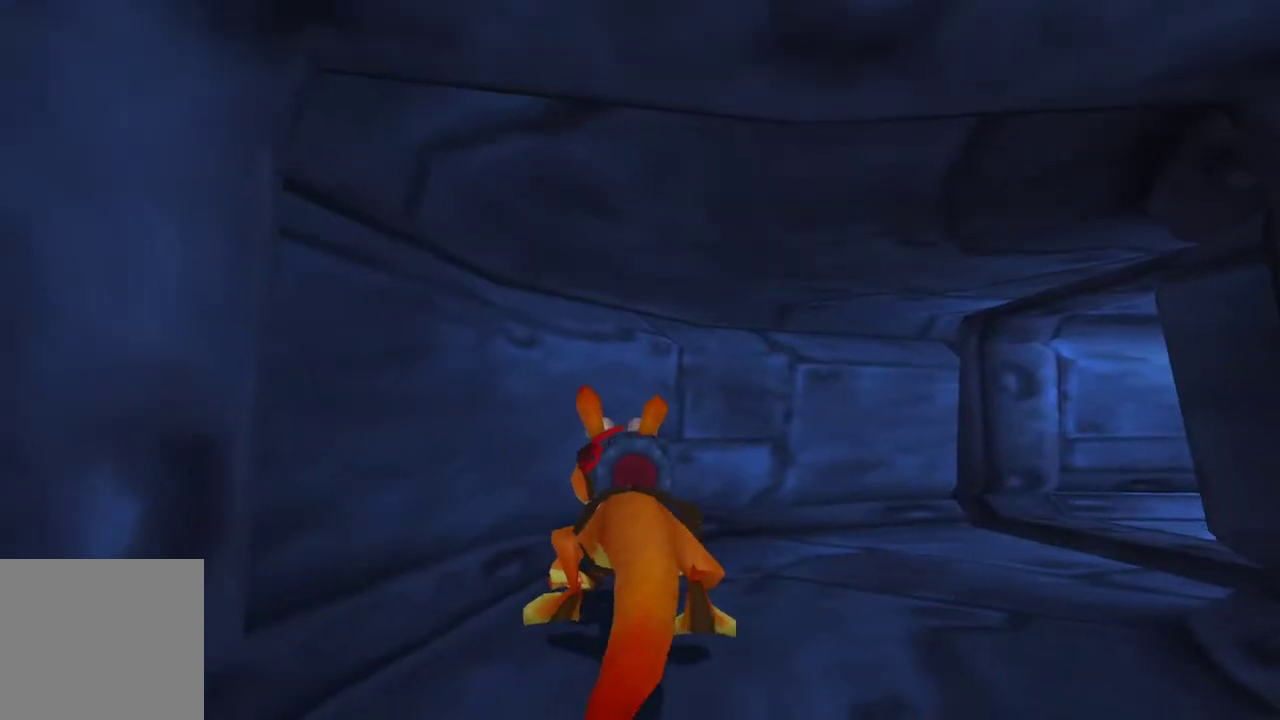
{"buttons": [], "left_stick": "center", "right_stick": "center", "events": []}
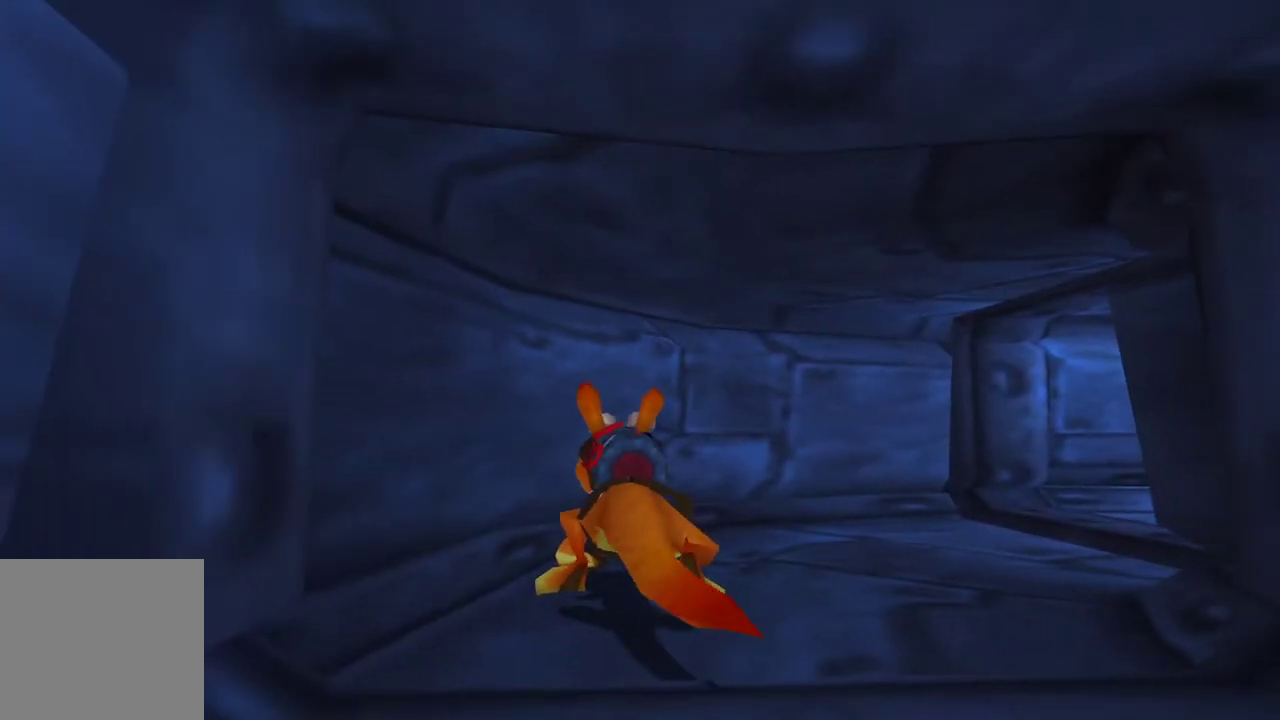
{"buttons": [], "left_stick": "right", "right_stick": "center", "events": [[133, "left_stick", "right"]]}
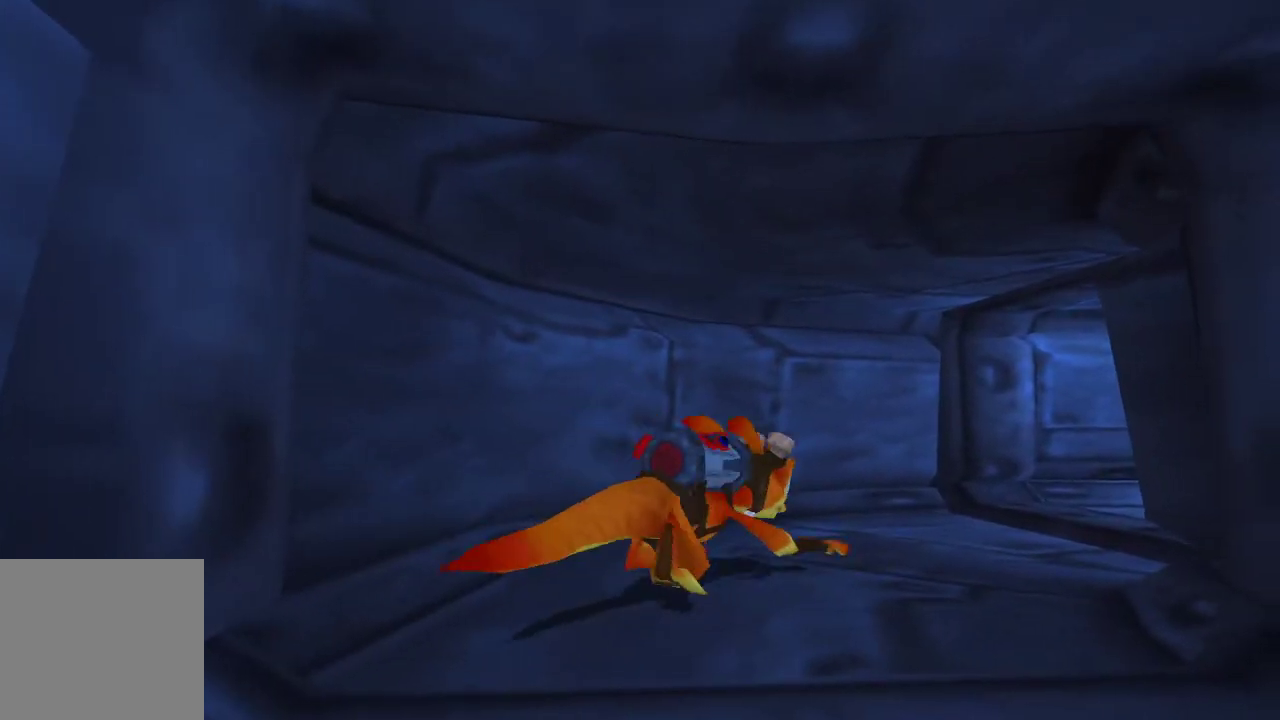
{"buttons": [], "left_stick": "right", "right_stick": "center", "events": []}
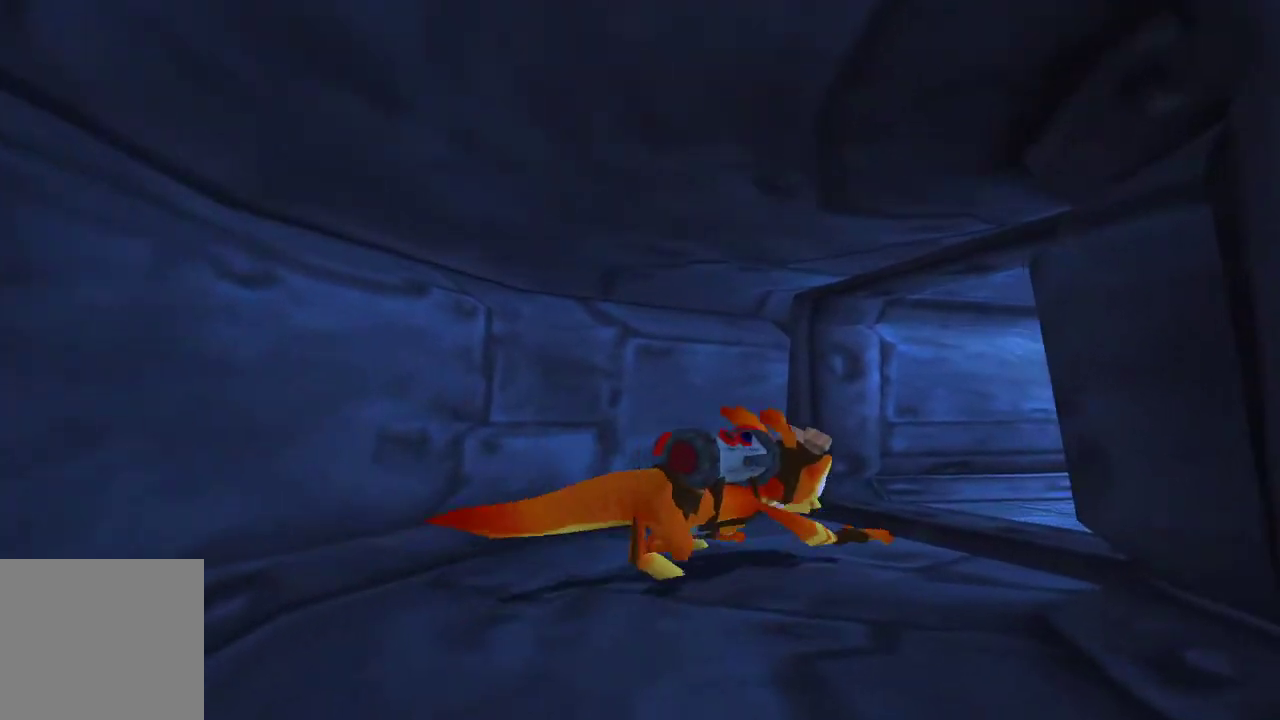
{"buttons": [], "left_stick": "up-right", "right_stick": "center", "events": [[433, "left_stick", "up-right"]]}
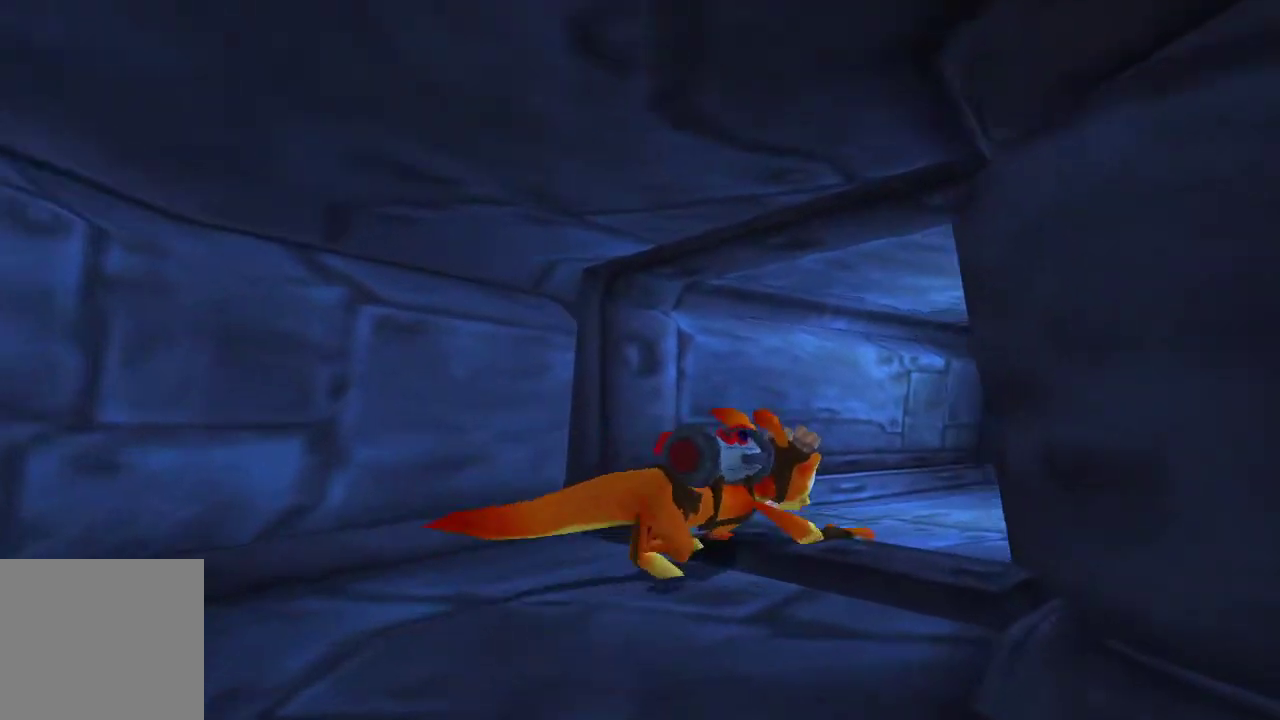
{"buttons": [], "left_stick": "up-right", "right_stick": "center", "events": []}
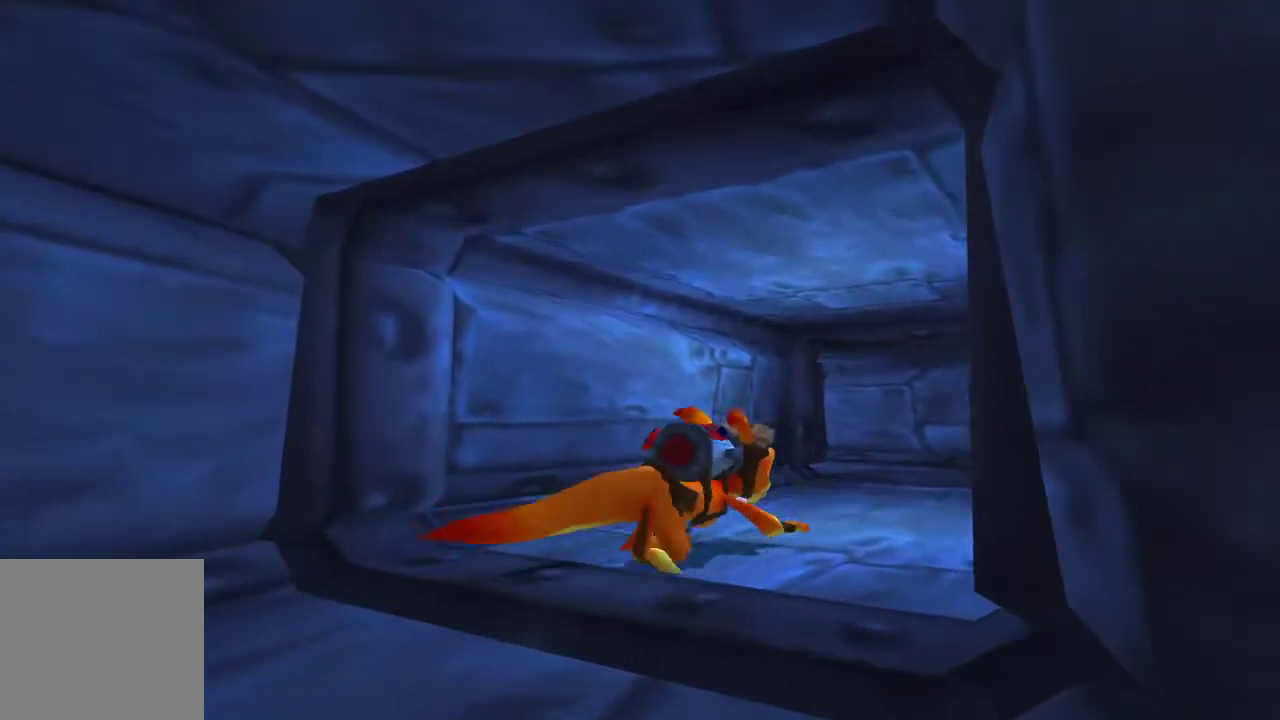
{"buttons": [], "left_stick": "up-right", "right_stick": "center", "events": []}
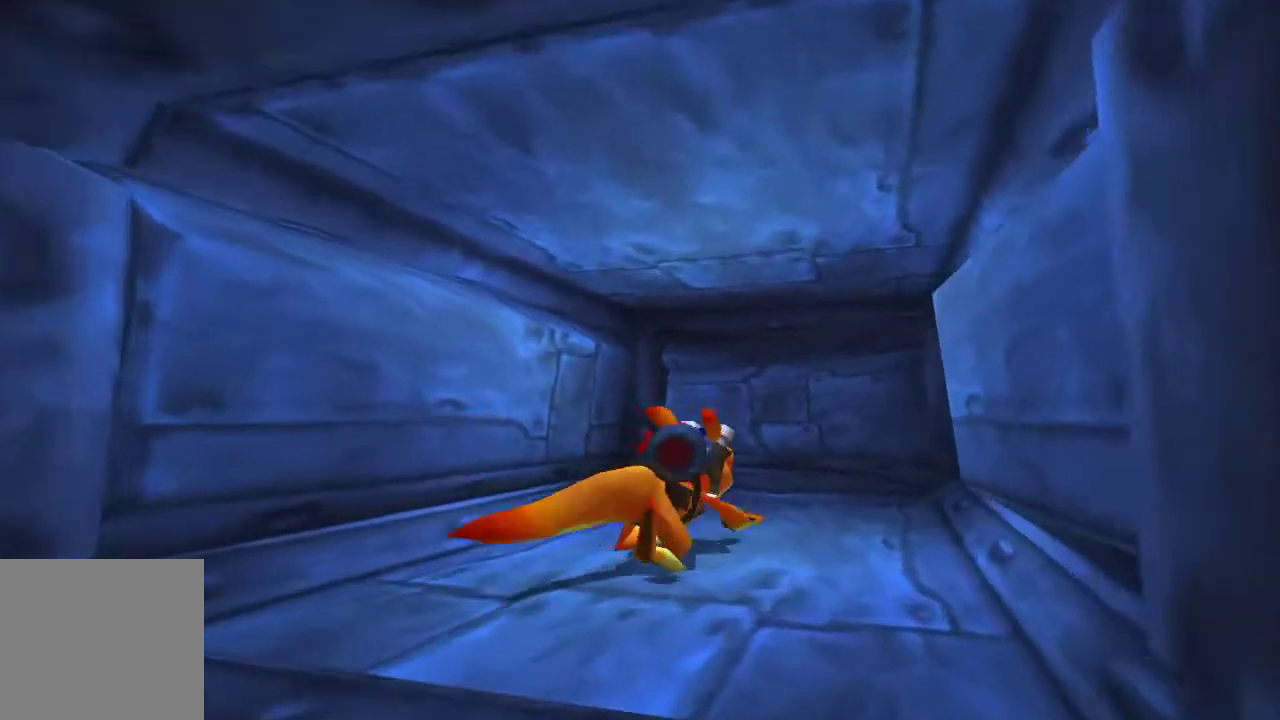
{"buttons": [], "left_stick": "up", "right_stick": "center", "events": [[200, "left_stick", "up"]]}
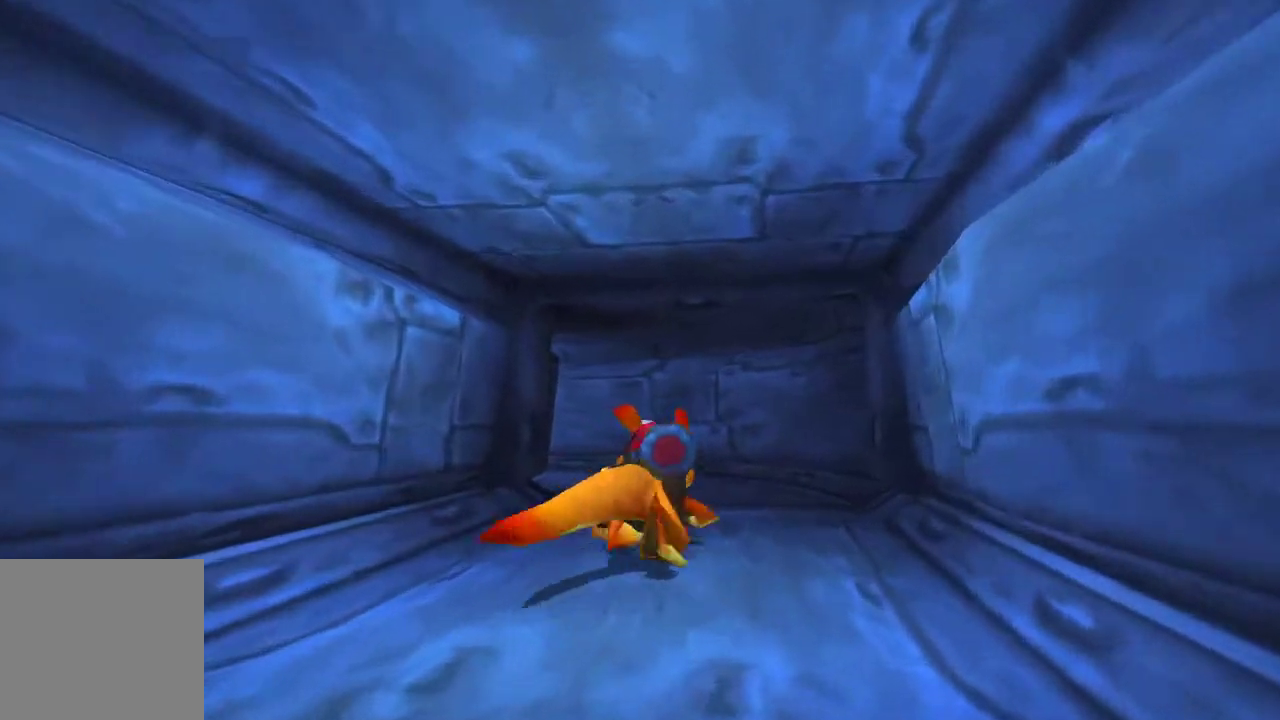
{"buttons": [], "left_stick": "up-left", "right_stick": "center", "events": [[433, "left_stick", "up-left"]]}
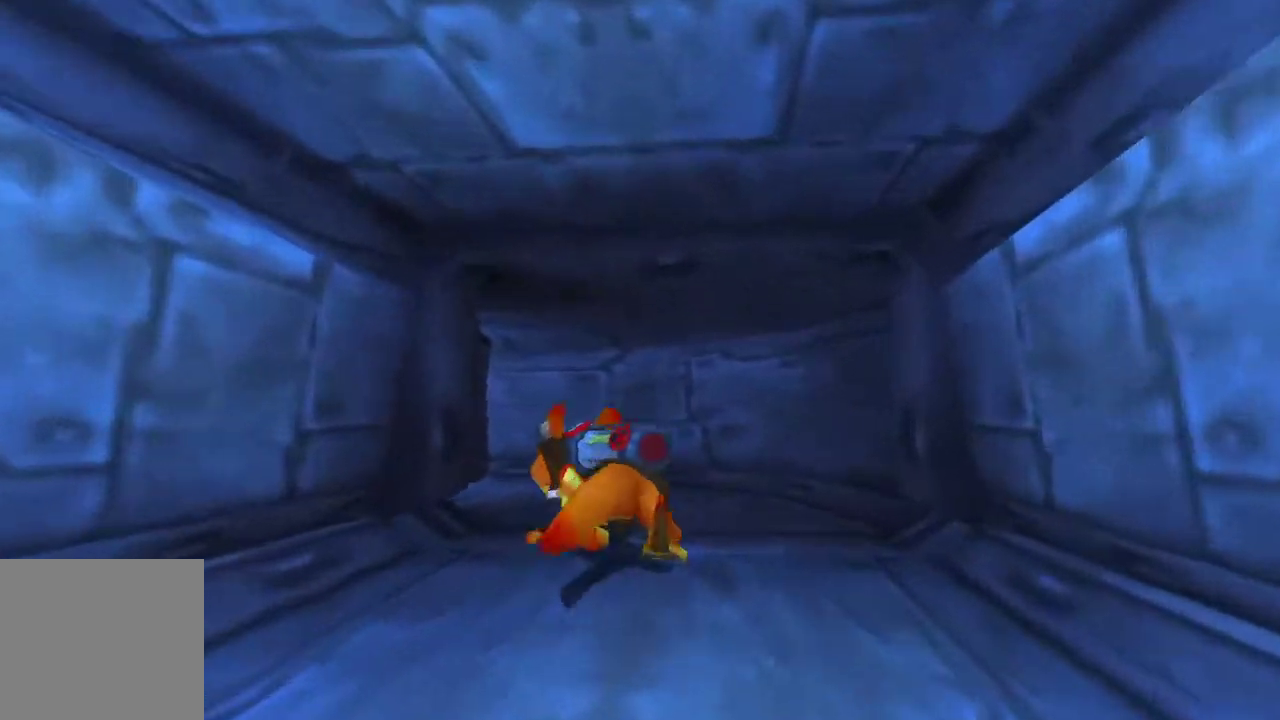
{"buttons": [], "left_stick": "up-left", "right_stick": "center", "events": [[333, "left_stick", "up"], [400, "left_stick", "up-left"]]}
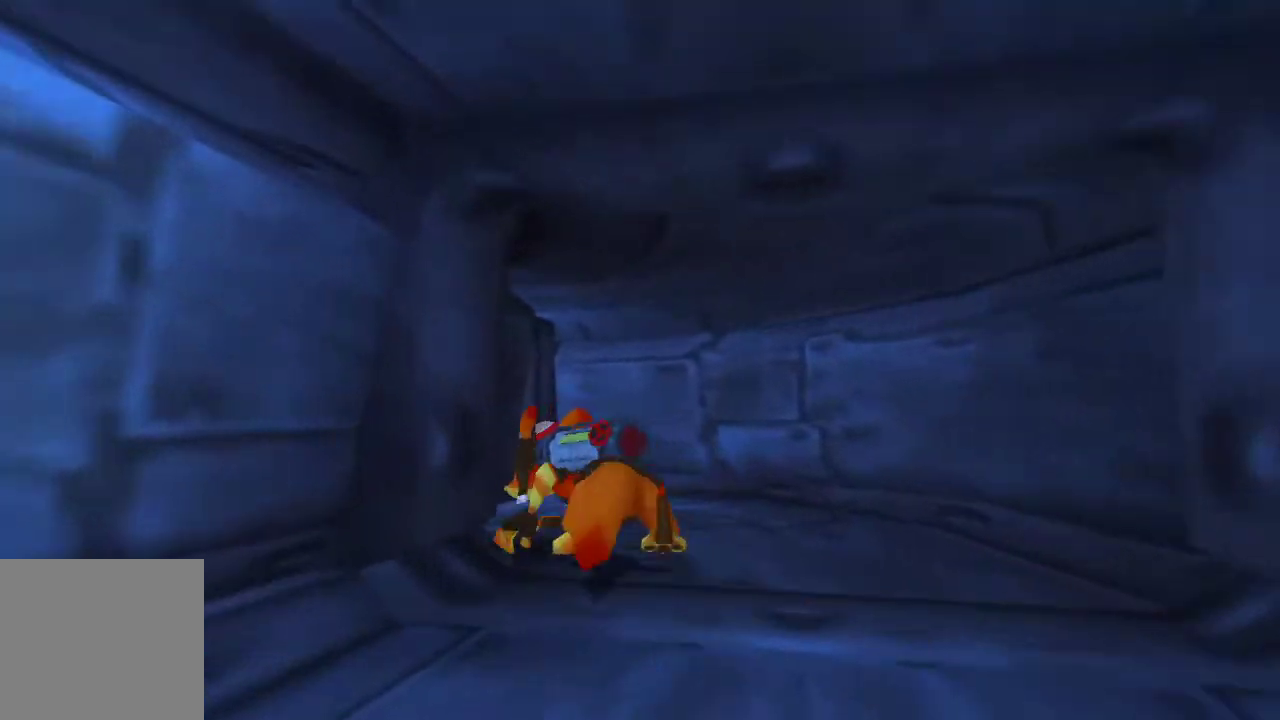
{"buttons": [], "left_stick": "up-left", "right_stick": "center", "events": []}
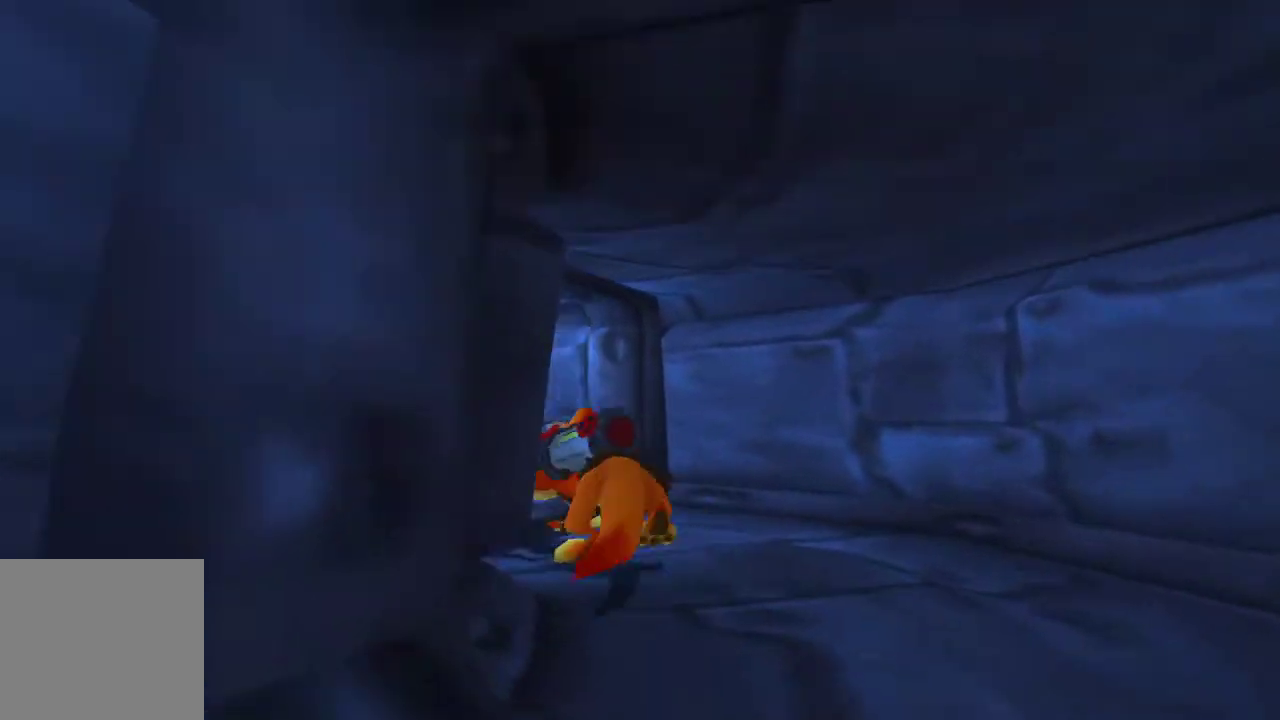
{"buttons": [], "left_stick": "up-left", "right_stick": "center", "events": []}
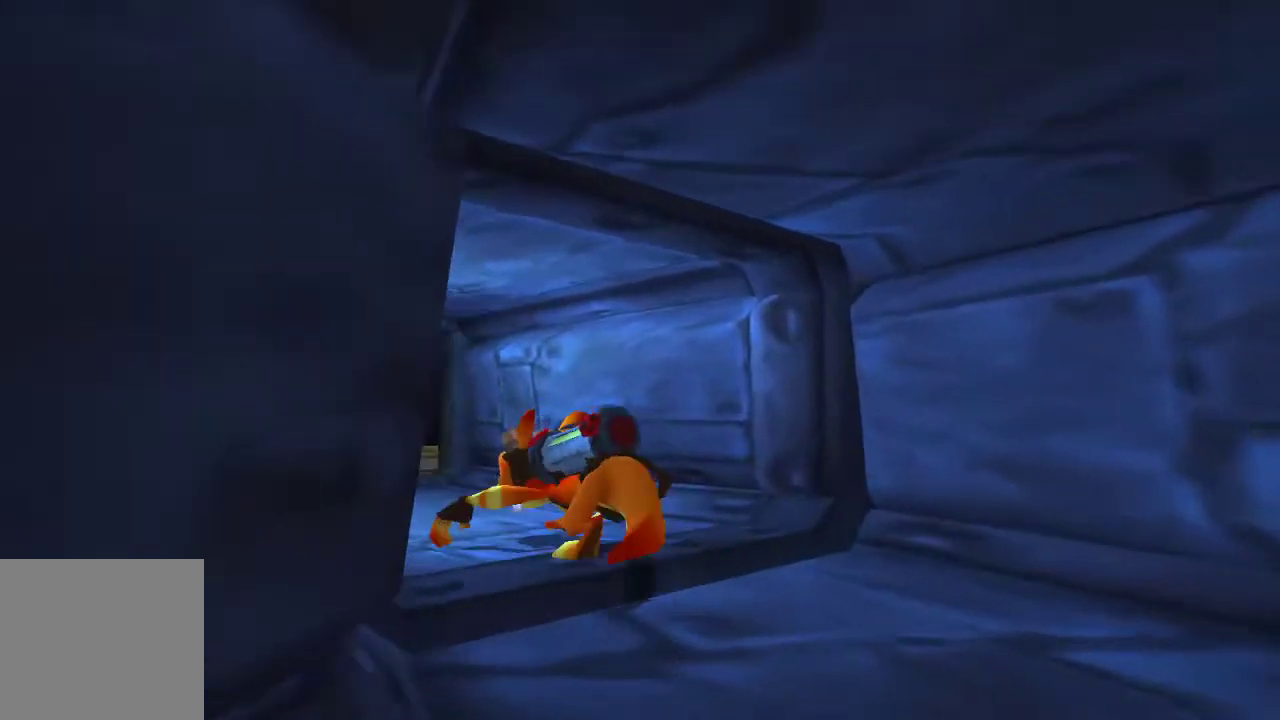
{"buttons": [], "left_stick": "up-left", "right_stick": "center", "events": []}
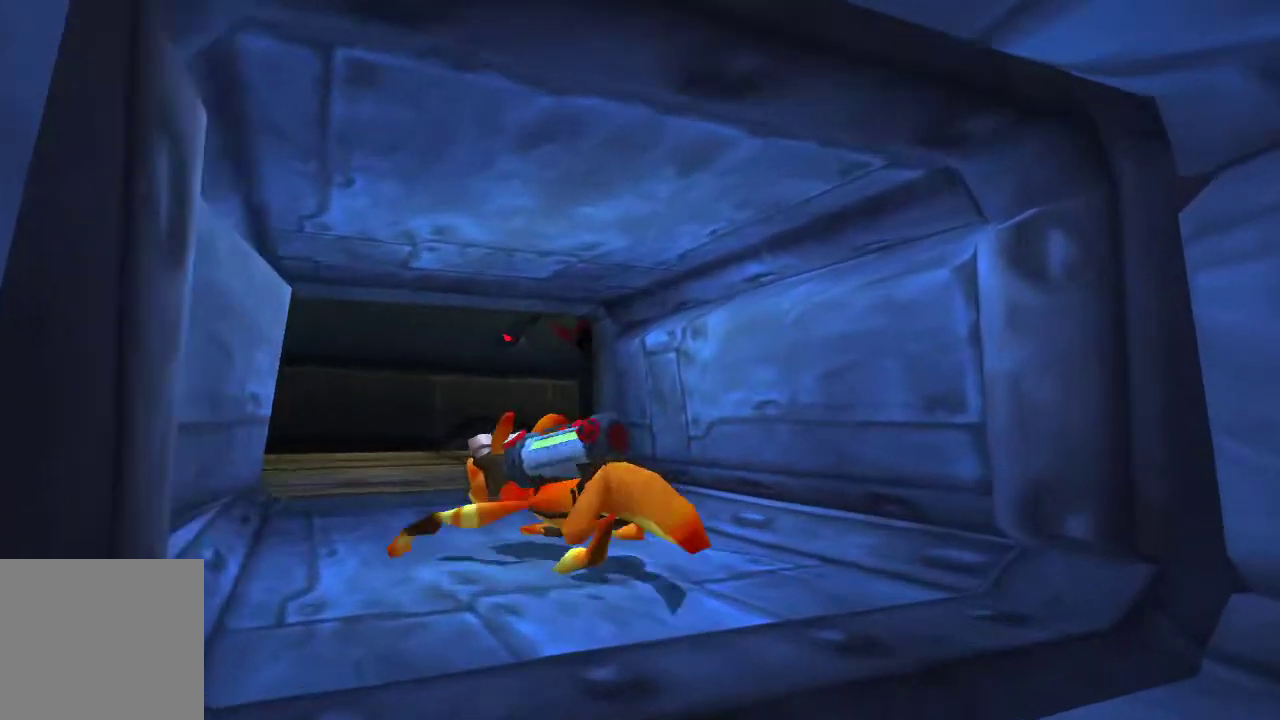
{"buttons": [], "left_stick": "center", "right_stick": "center", "events": [[133, "left_stick", "center"]]}